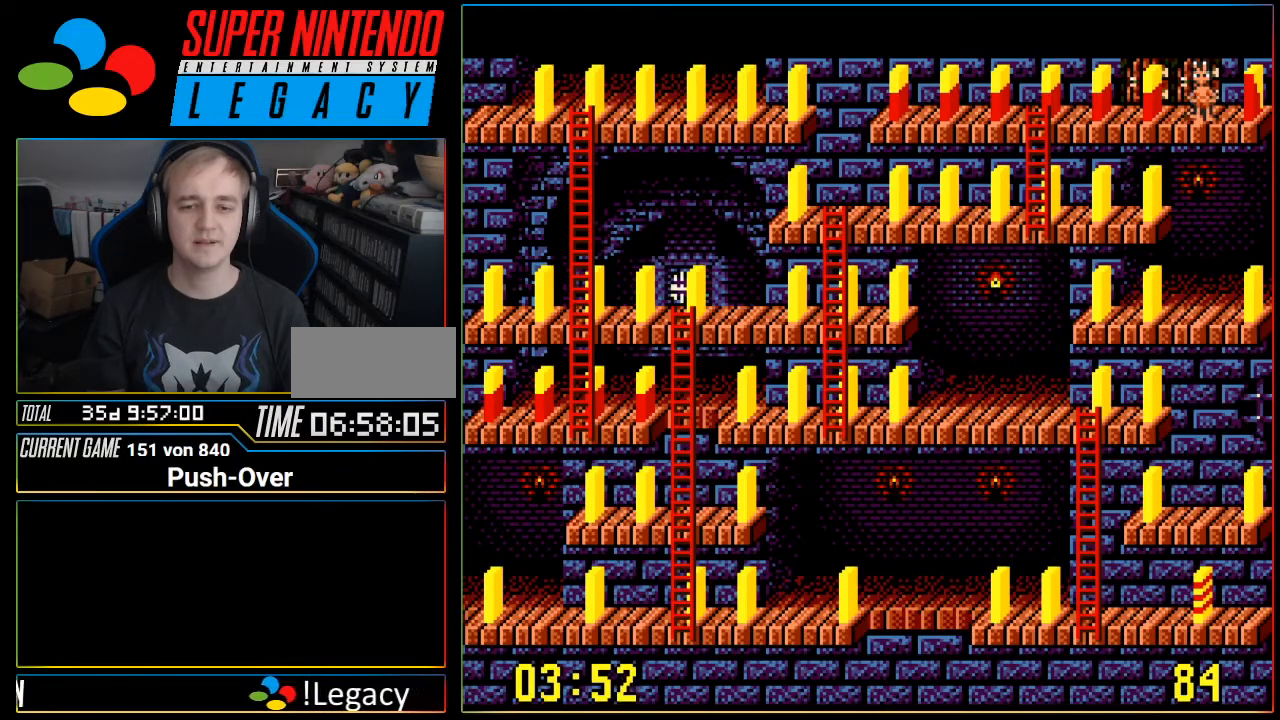
Gameplay with a controller (Nintendo layout); each line is a JSON object with the inputs held at the frame after it. "events" lists button and stick changes between this image and that frame as [ms after this image, input, new state], when the widget could be followed in between. Not read: L3 R3.
{"buttons": ["DPAD_LEFT"], "events": [[283, "DPAD_LEFT", "down"]]}
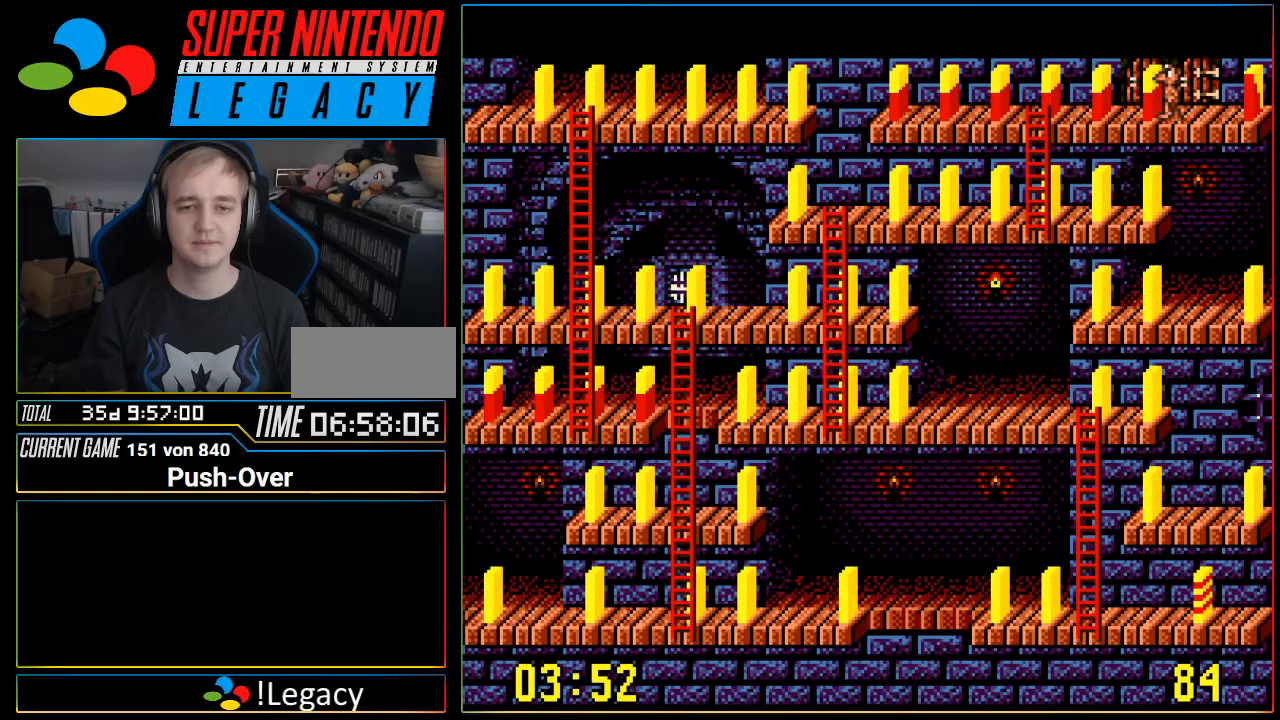
{"buttons": ["DPAD_LEFT"], "events": []}
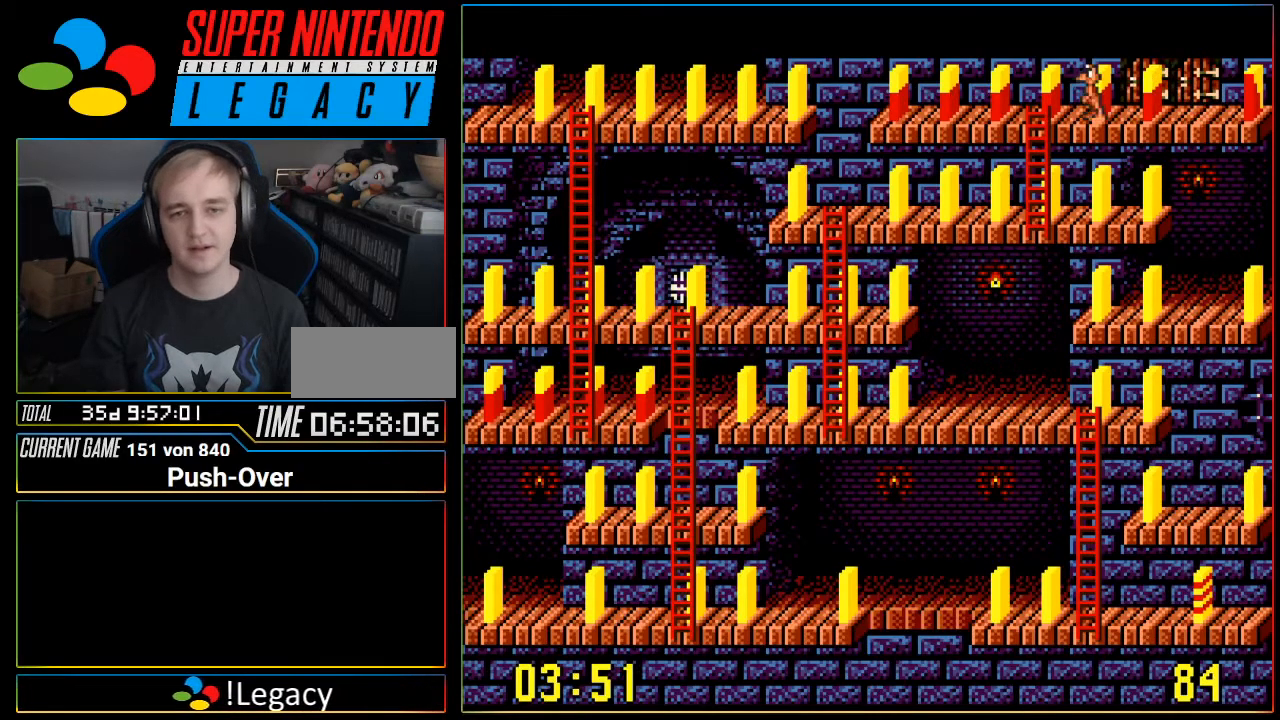
{"buttons": ["DPAD_RIGHT"], "events": [[33, "DPAD_LEFT", "up"], [216, "DPAD_RIGHT", "down"]]}
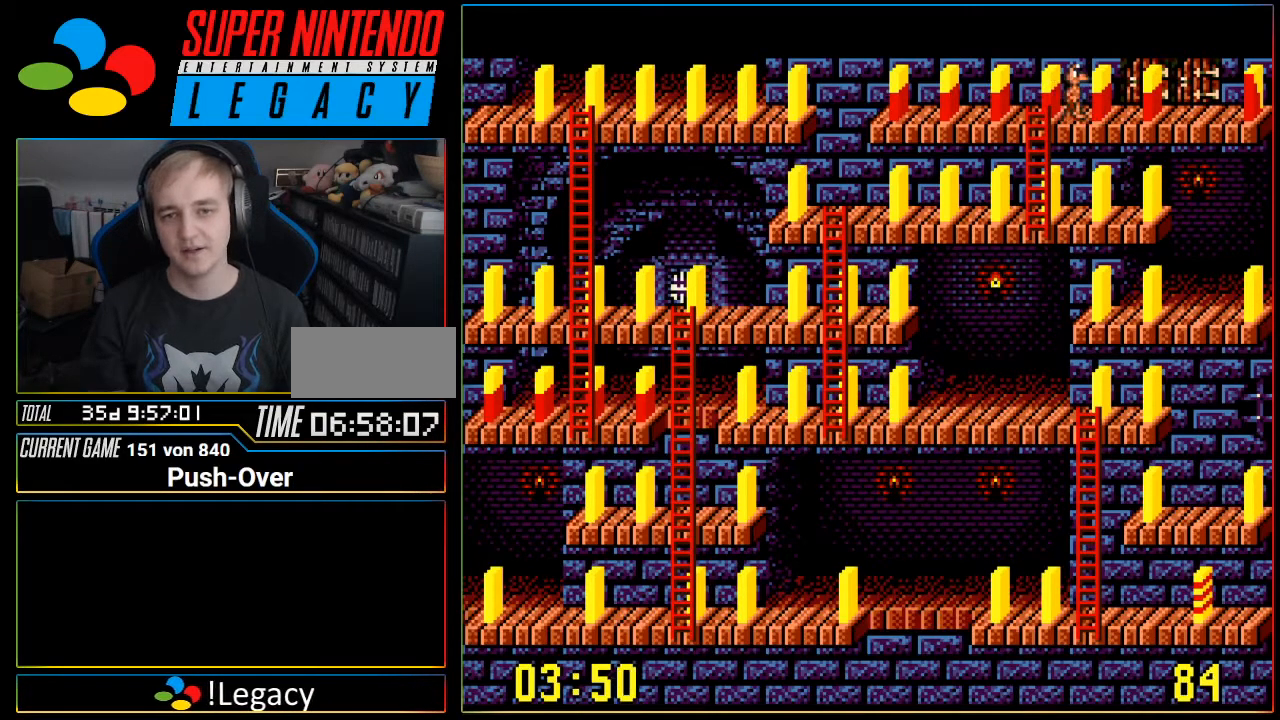
{"buttons": [], "events": [[234, "DPAD_RIGHT", "up"]]}
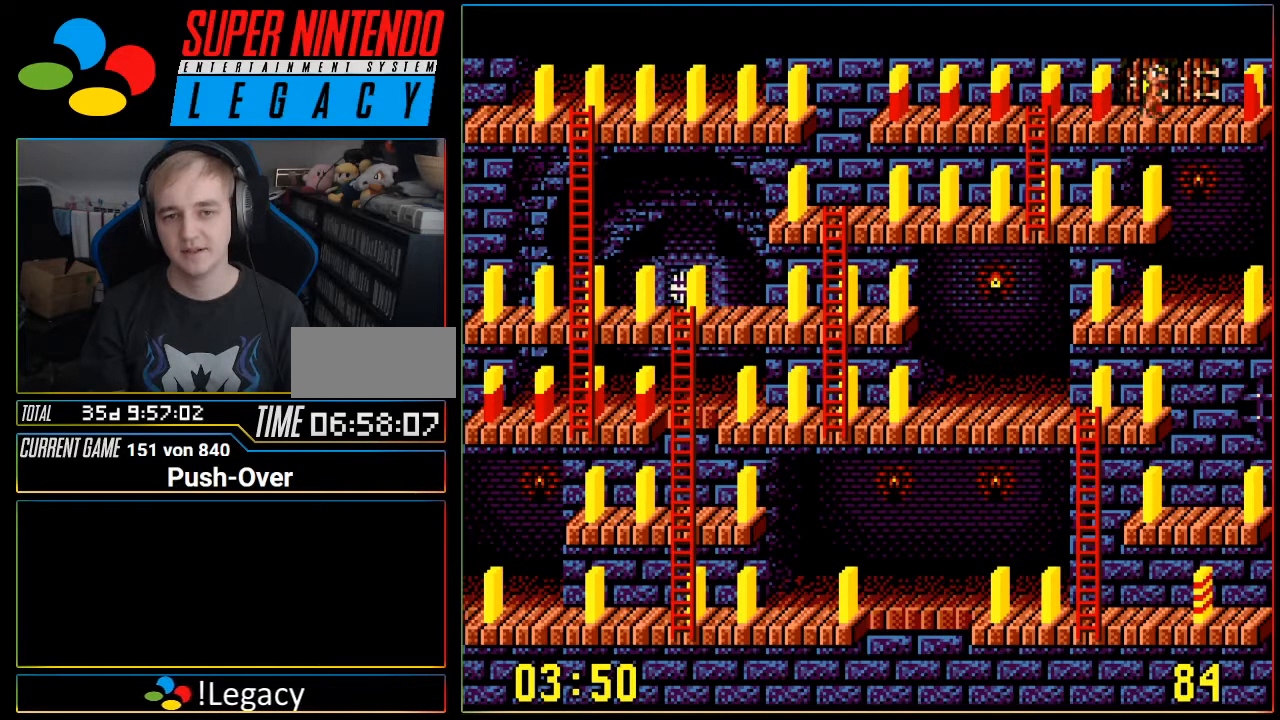
{"buttons": [], "events": [[117, "A", "down"], [334, "A", "up"]]}
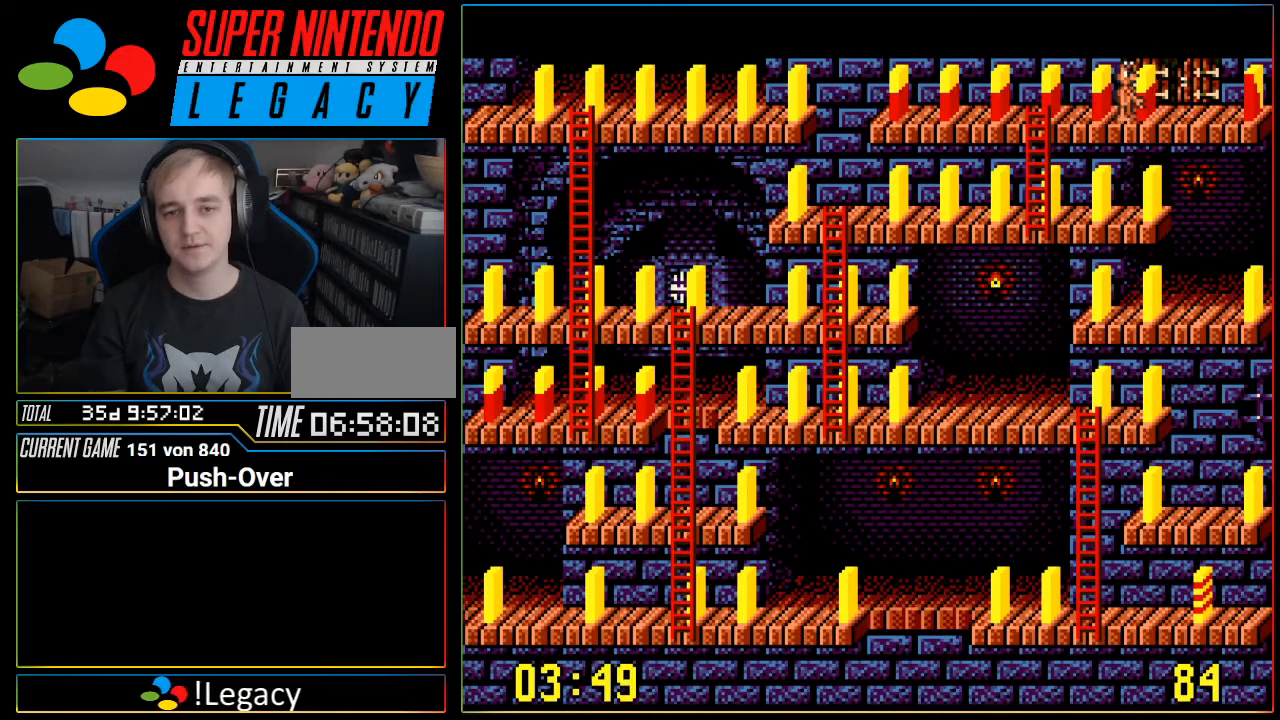
{"buttons": ["DPAD_LEFT"], "events": [[467, "DPAD_LEFT", "down"]]}
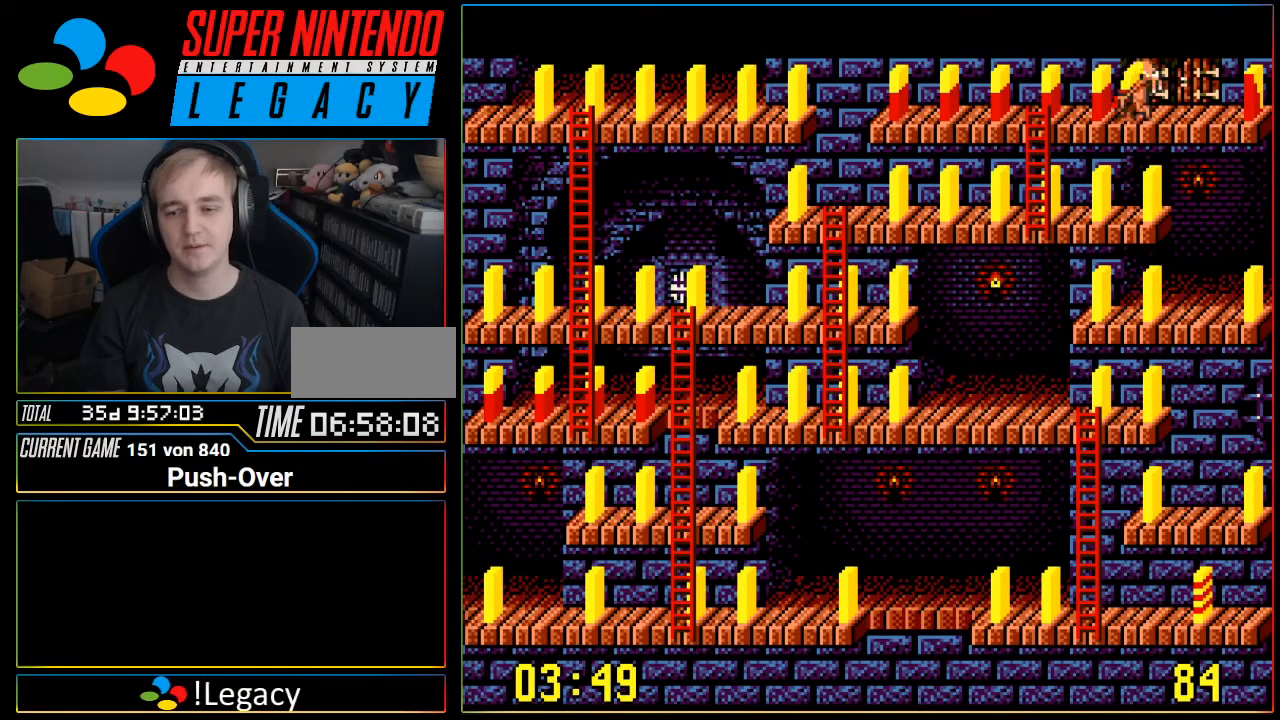
{"buttons": [], "events": [[367, "DPAD_LEFT", "up"]]}
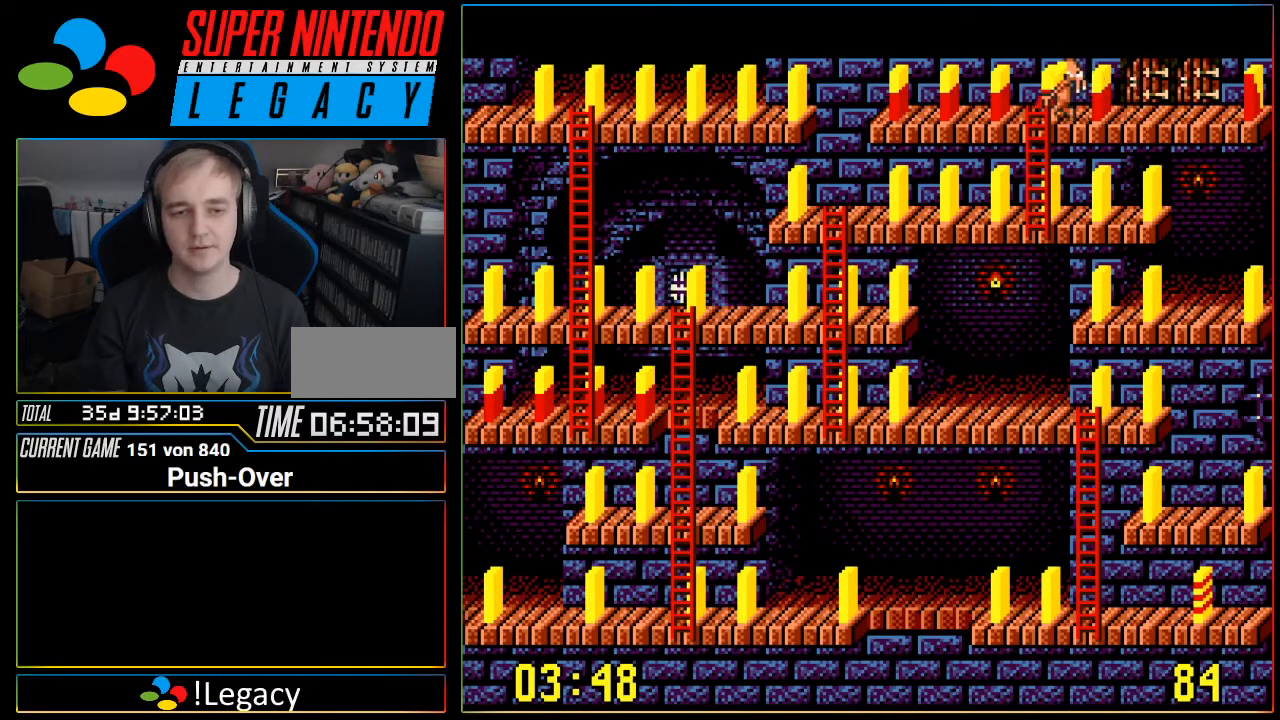
{"buttons": ["DPAD_DOWN"], "events": [[267, "DPAD_DOWN", "down"]]}
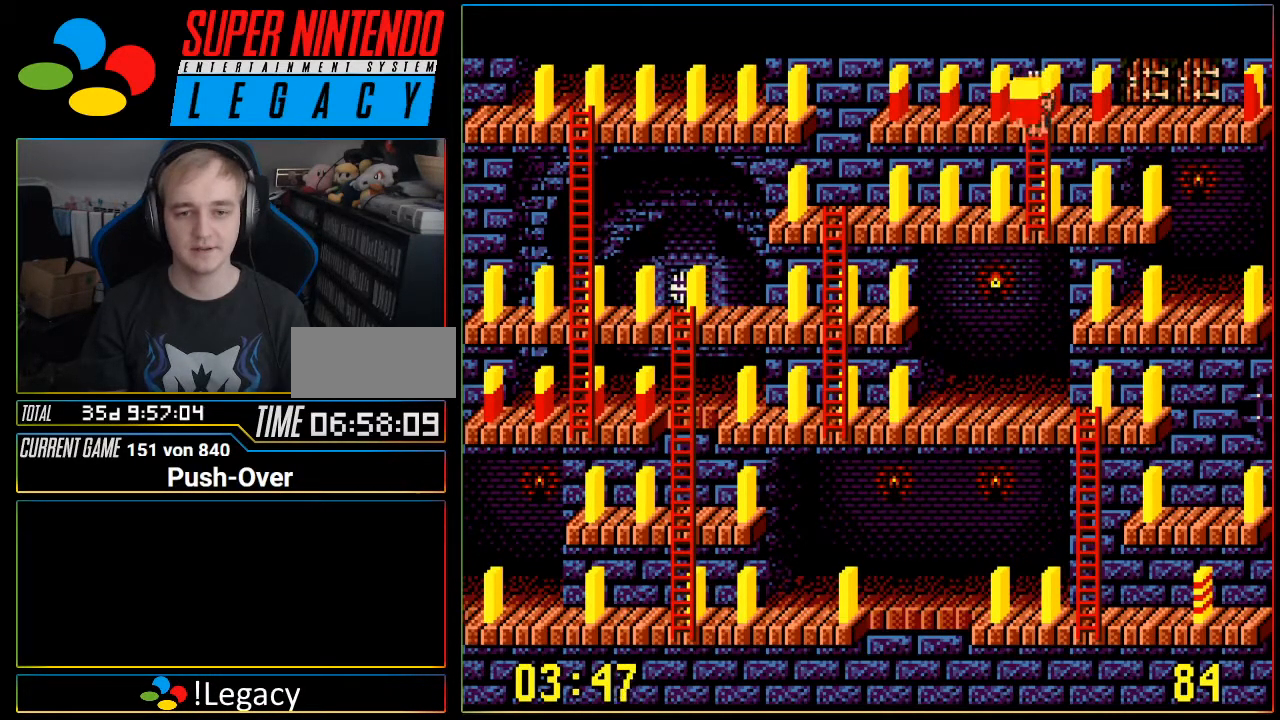
{"buttons": ["DPAD_DOWN"], "events": []}
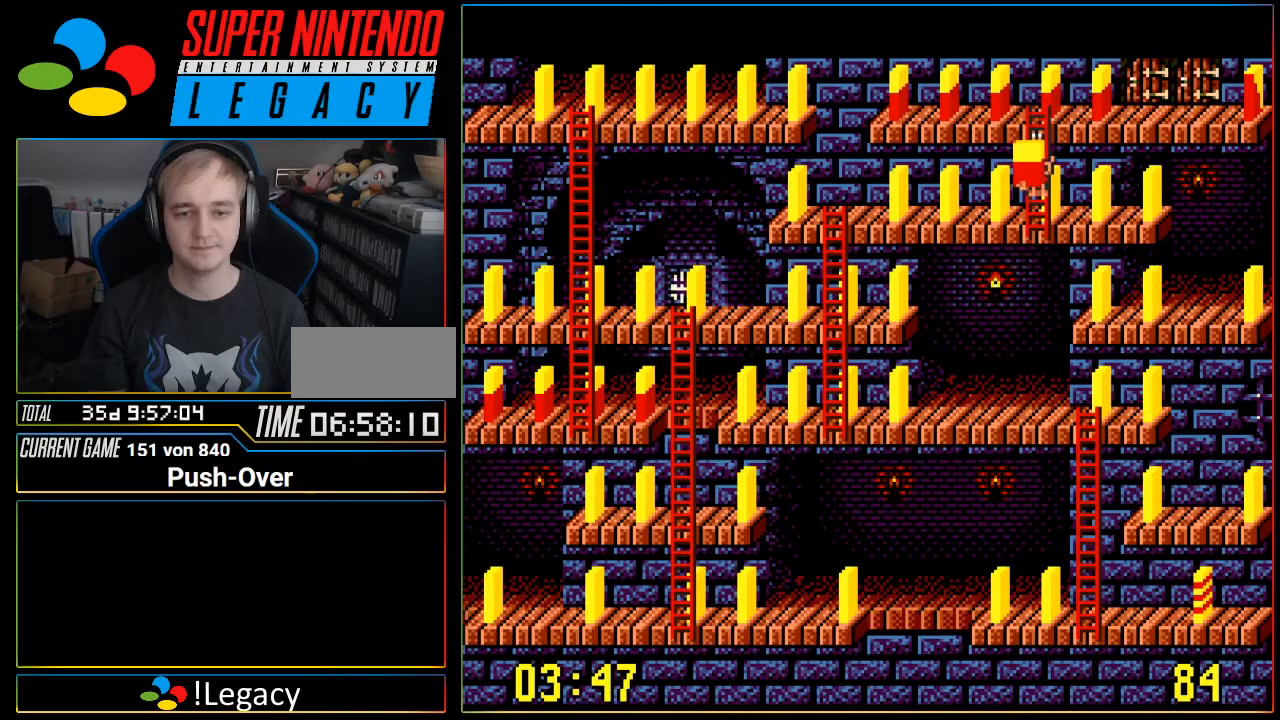
{"buttons": [], "events": [[151, "DPAD_DOWN", "up"]]}
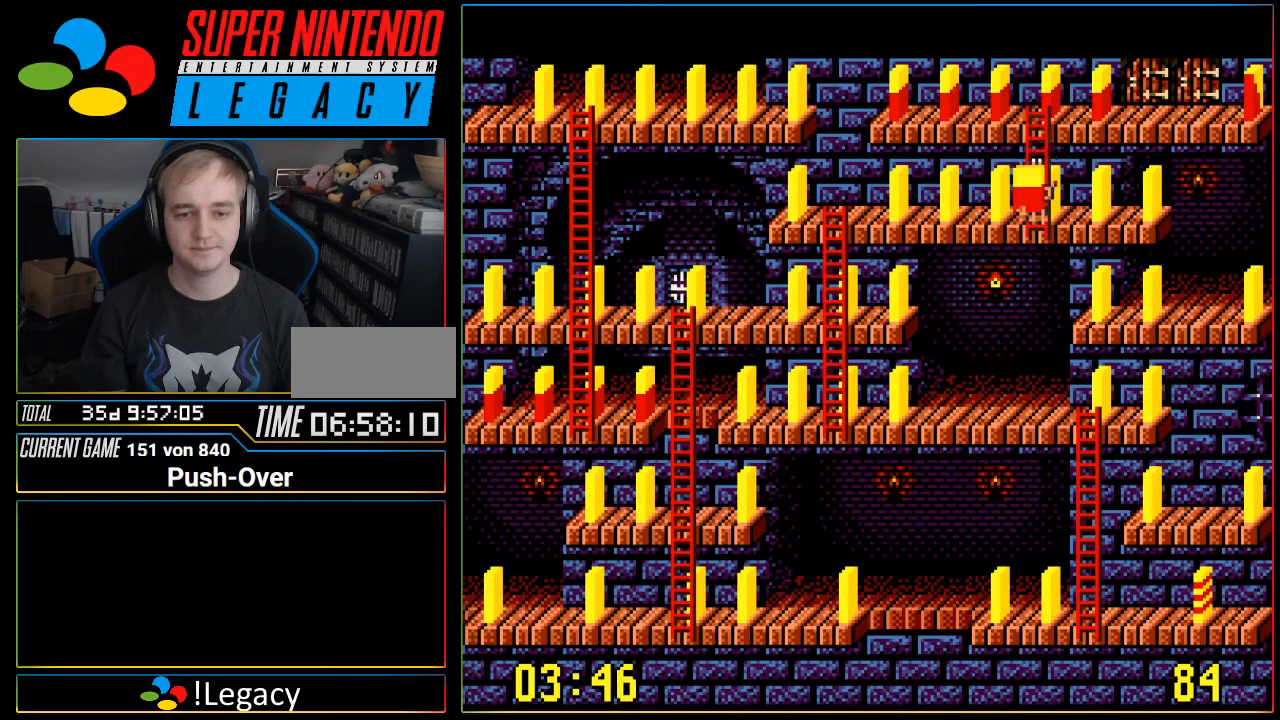
{"buttons": [], "events": [[117, "DPAD_RIGHT", "down"], [233, "DPAD_RIGHT", "up"]]}
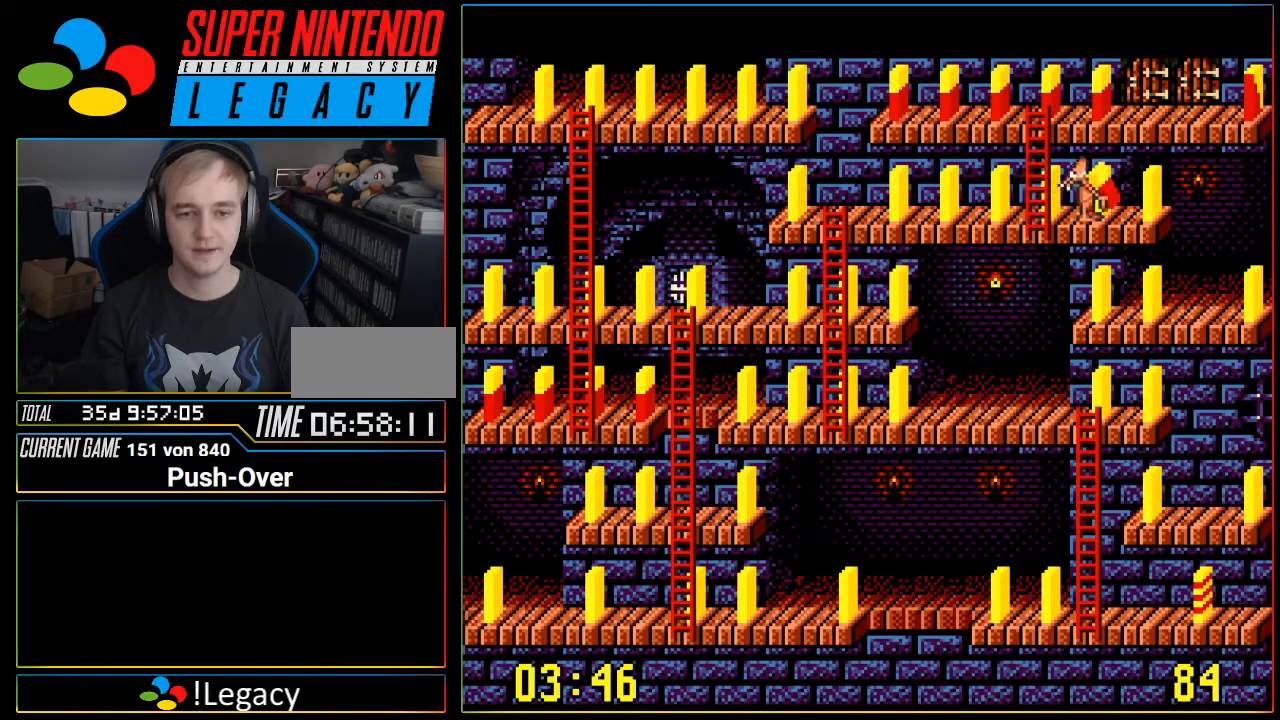
{"buttons": [], "events": []}
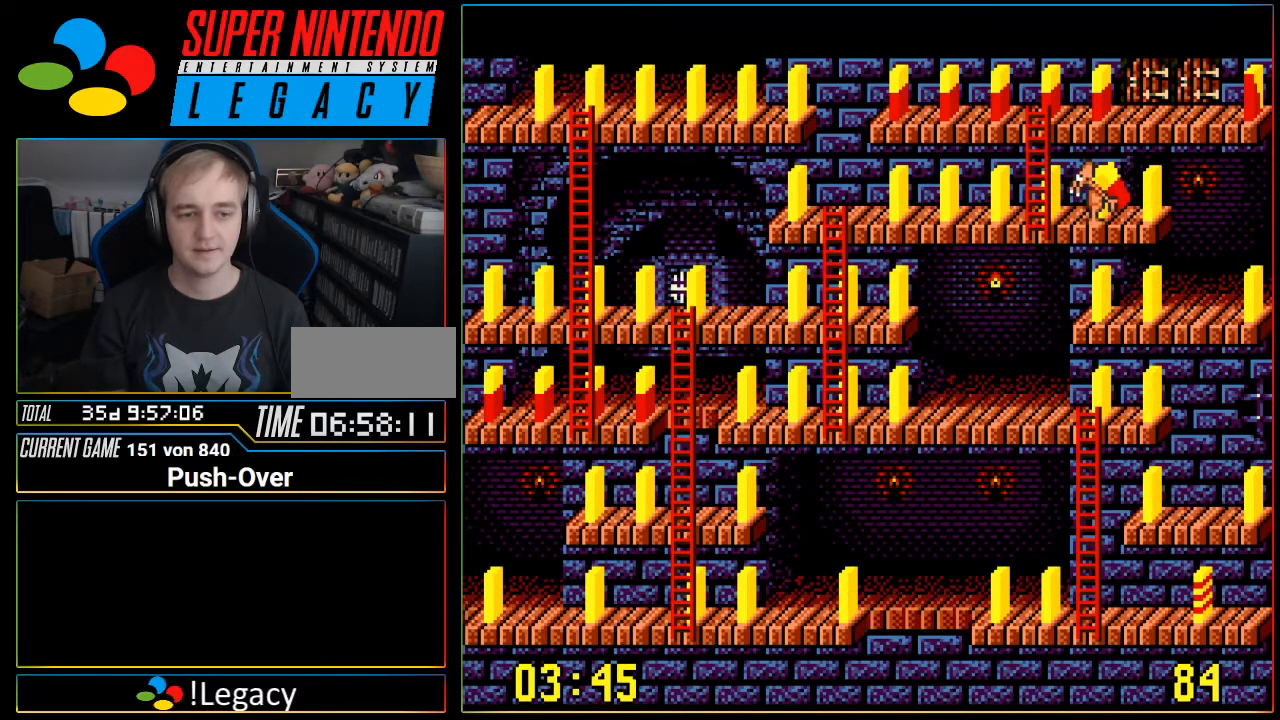
{"buttons": [], "events": []}
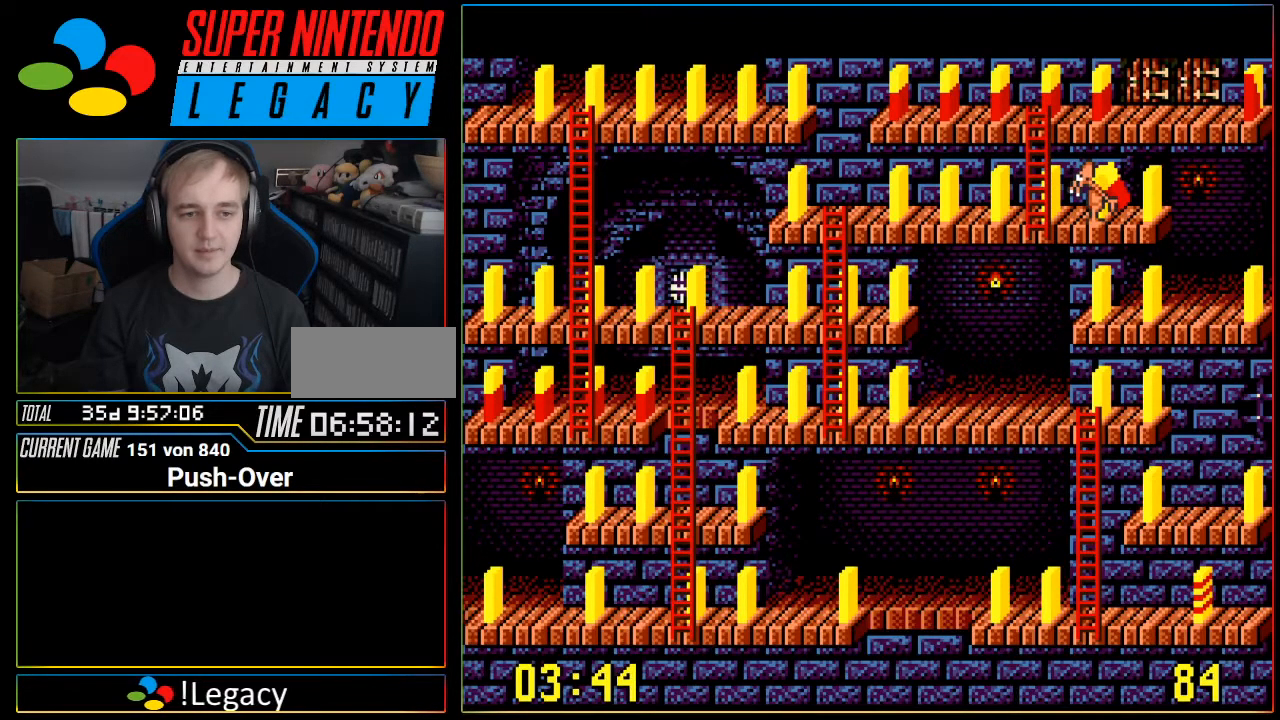
{"buttons": ["DPAD_LEFT"], "events": [[184, "DPAD_LEFT", "down"]]}
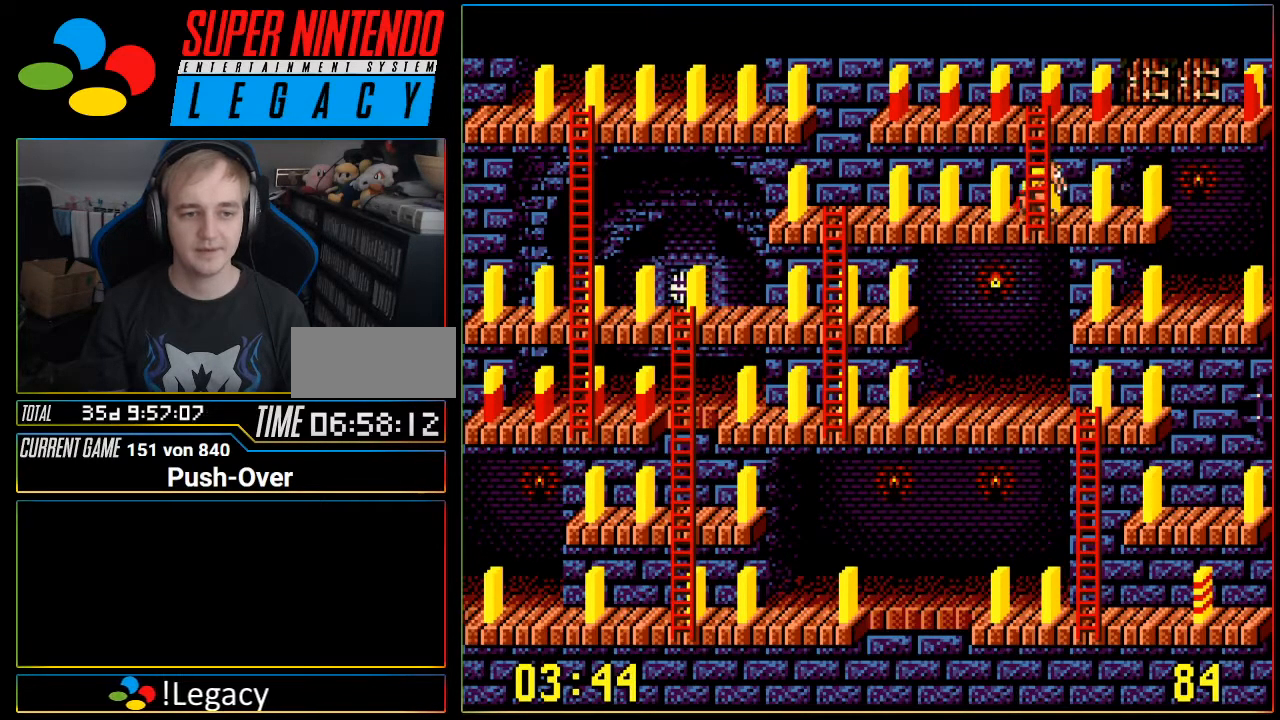
{"buttons": ["DPAD_LEFT"], "events": []}
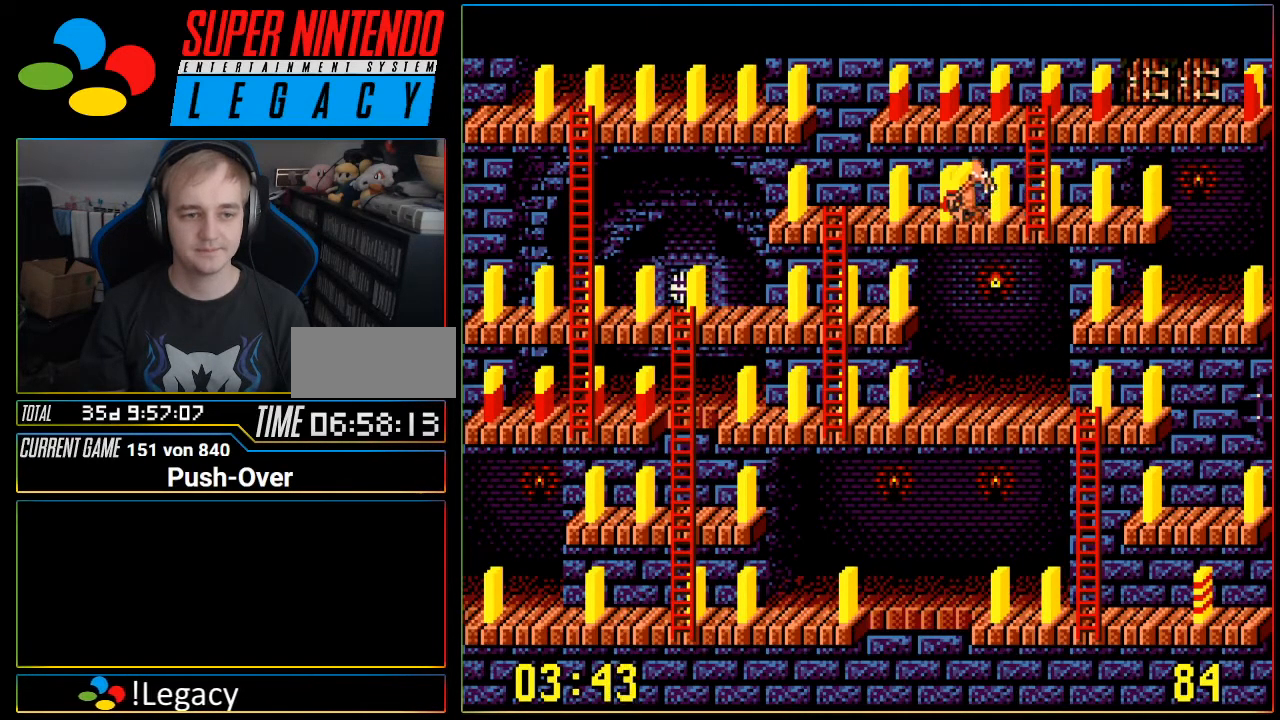
{"buttons": ["DPAD_LEFT"], "events": []}
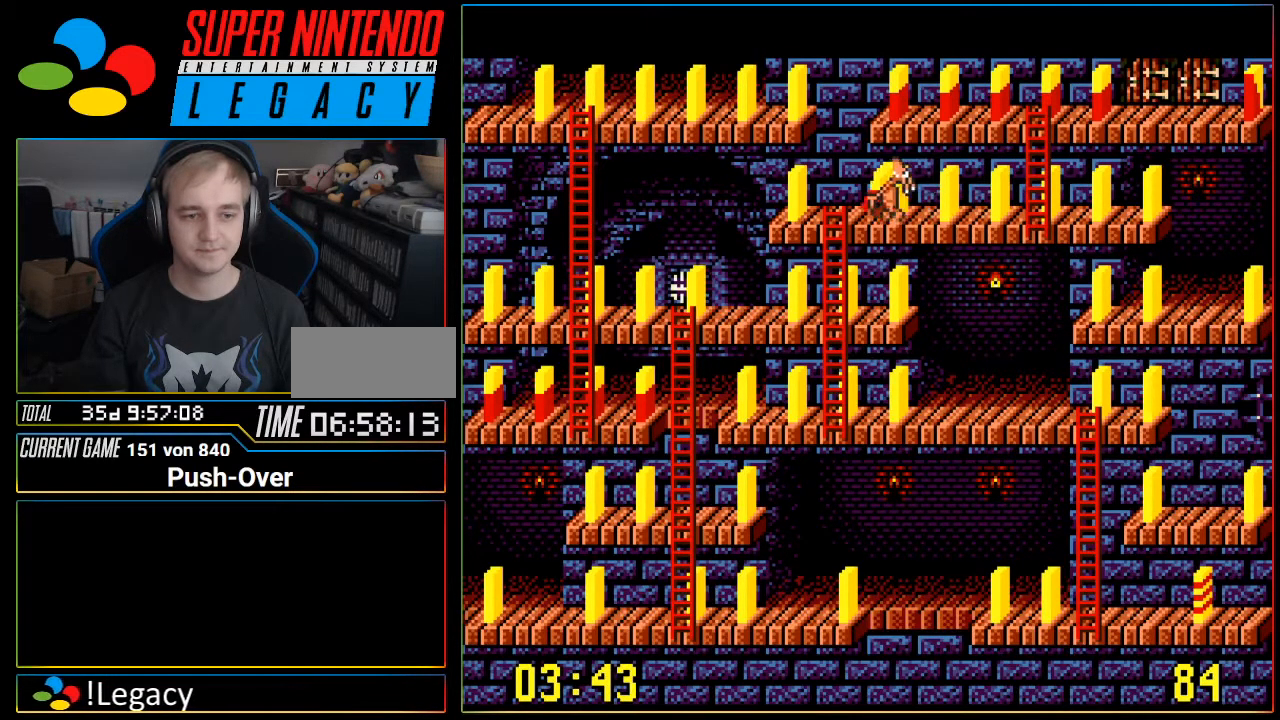
{"buttons": ["DPAD_LEFT"], "events": []}
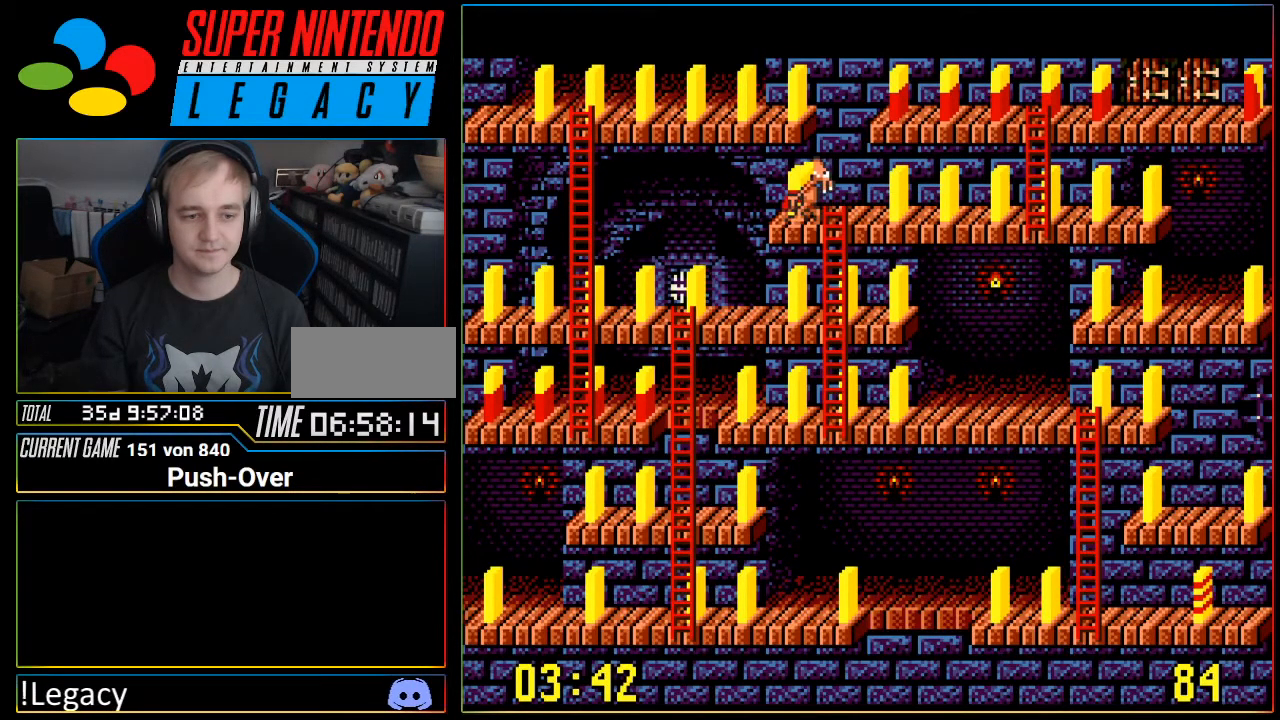
{"buttons": ["DPAD_LEFT"], "events": []}
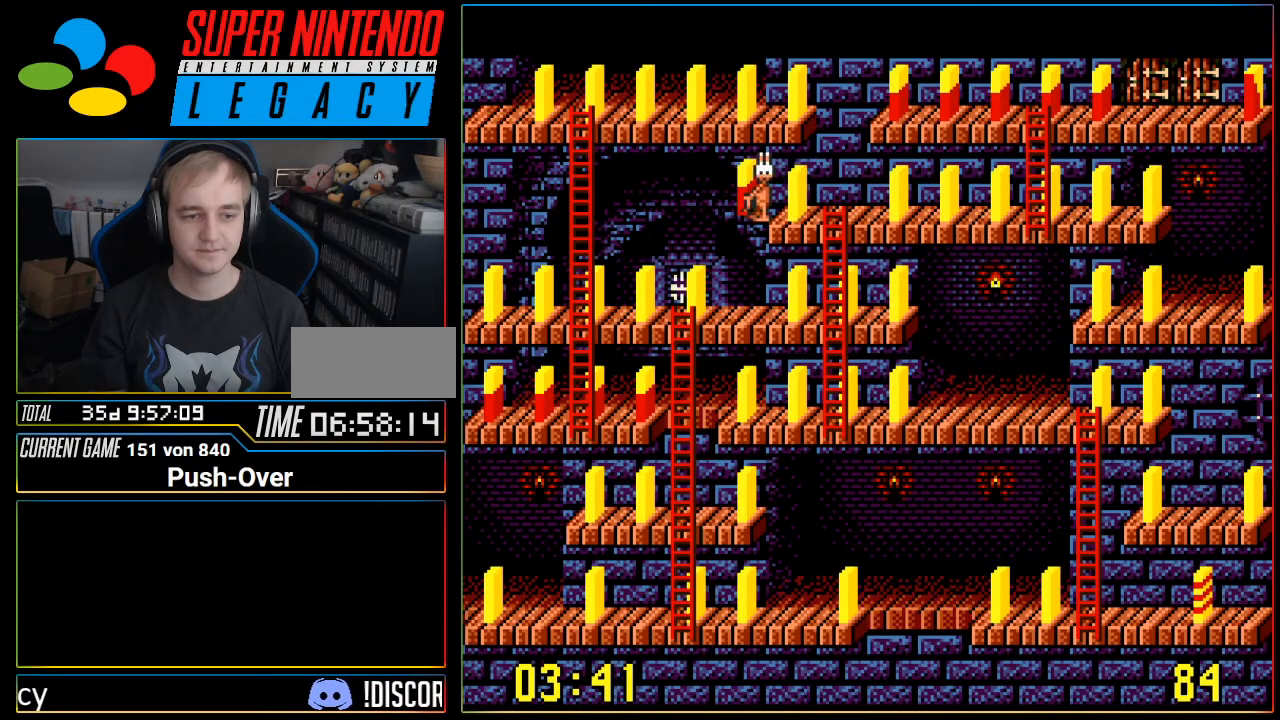
{"buttons": [], "events": [[317, "DPAD_LEFT", "up"]]}
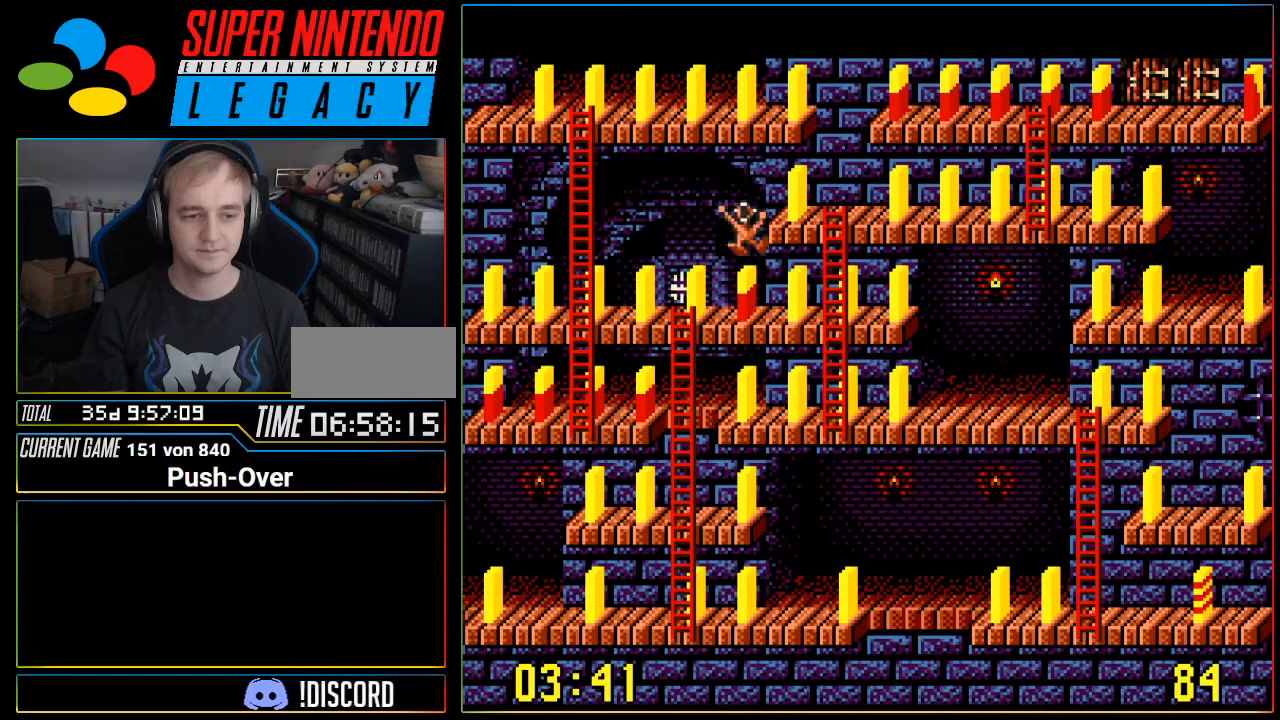
{"buttons": [], "events": []}
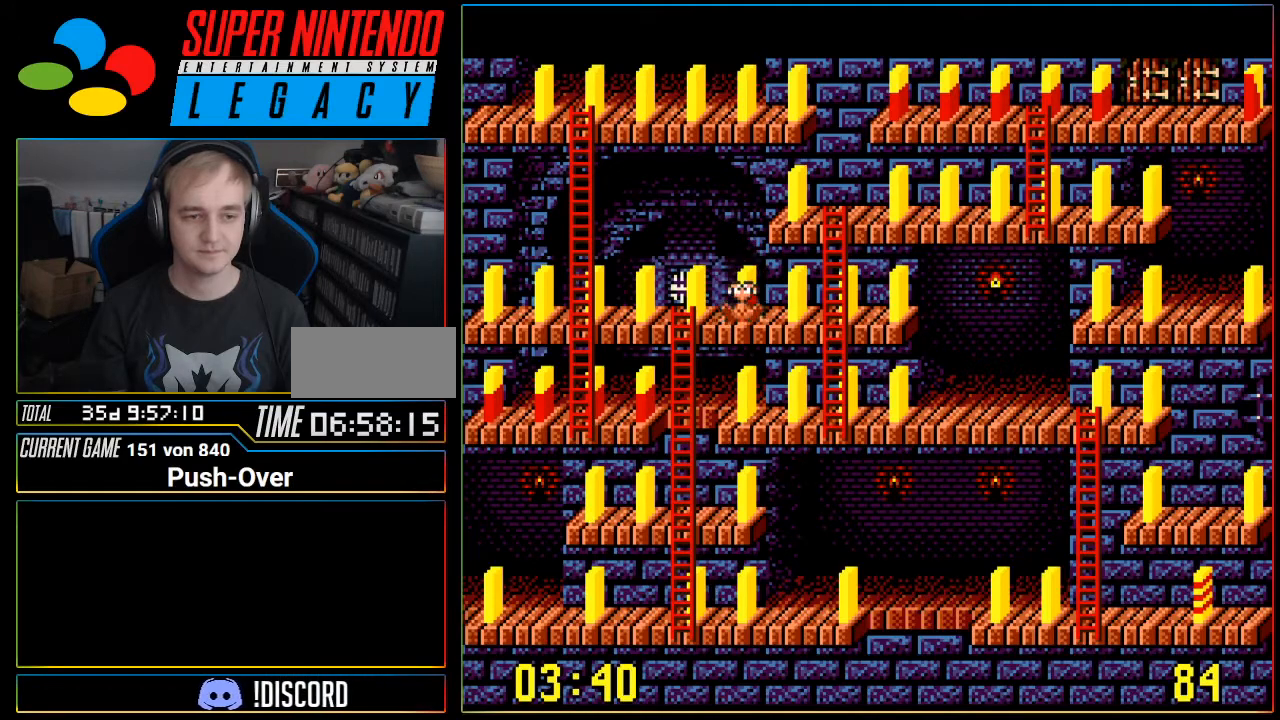
{"buttons": [], "events": []}
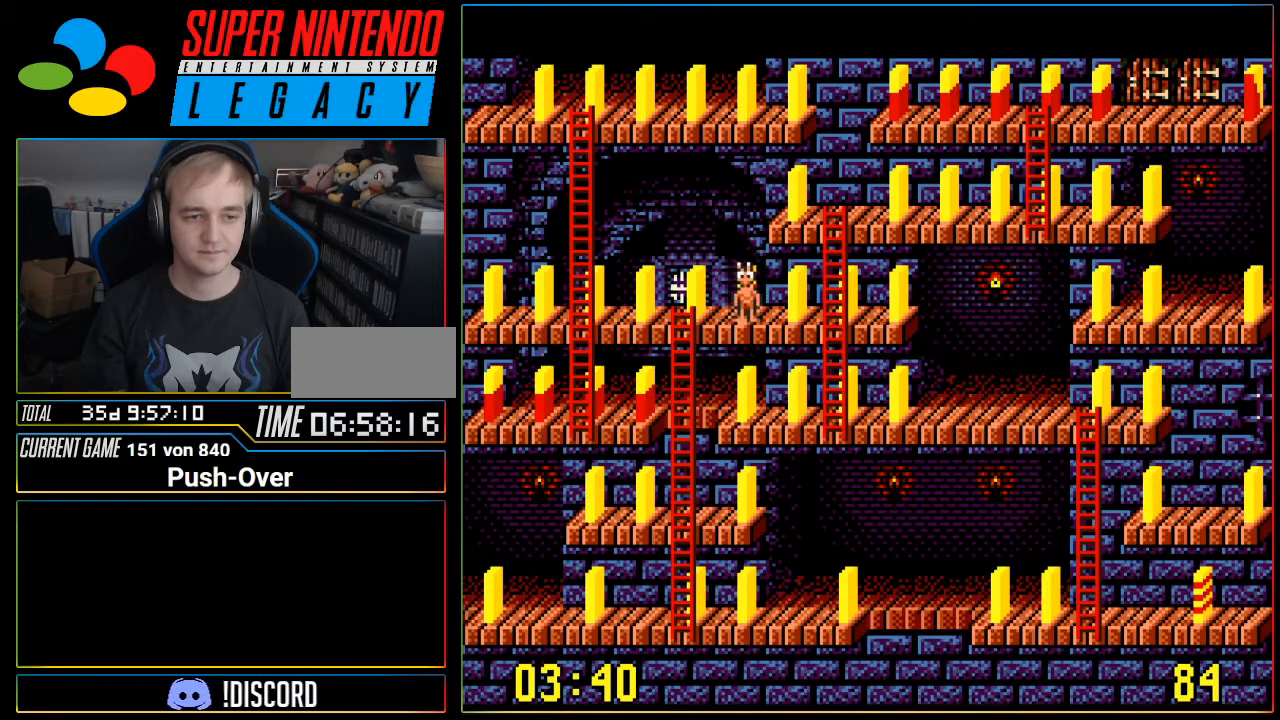
{"buttons": ["DPAD_LEFT"], "events": [[217, "DPAD_LEFT", "down"]]}
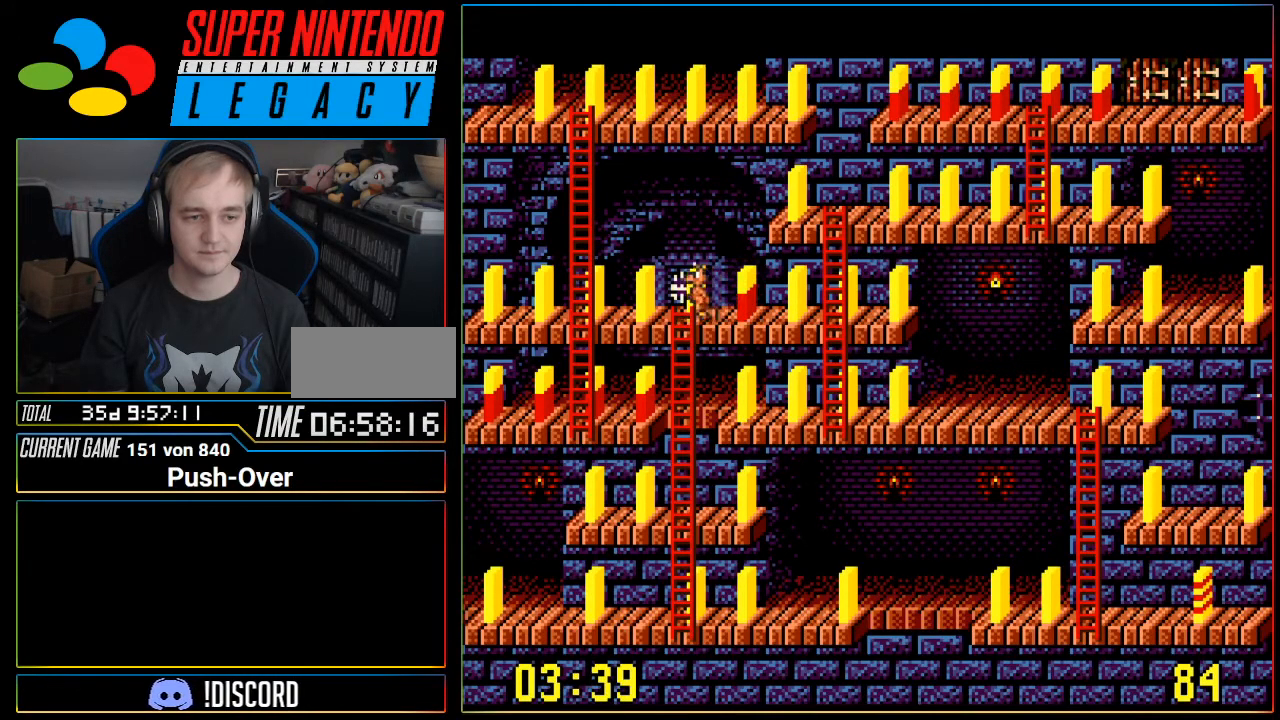
{"buttons": ["DPAD_LEFT"], "events": []}
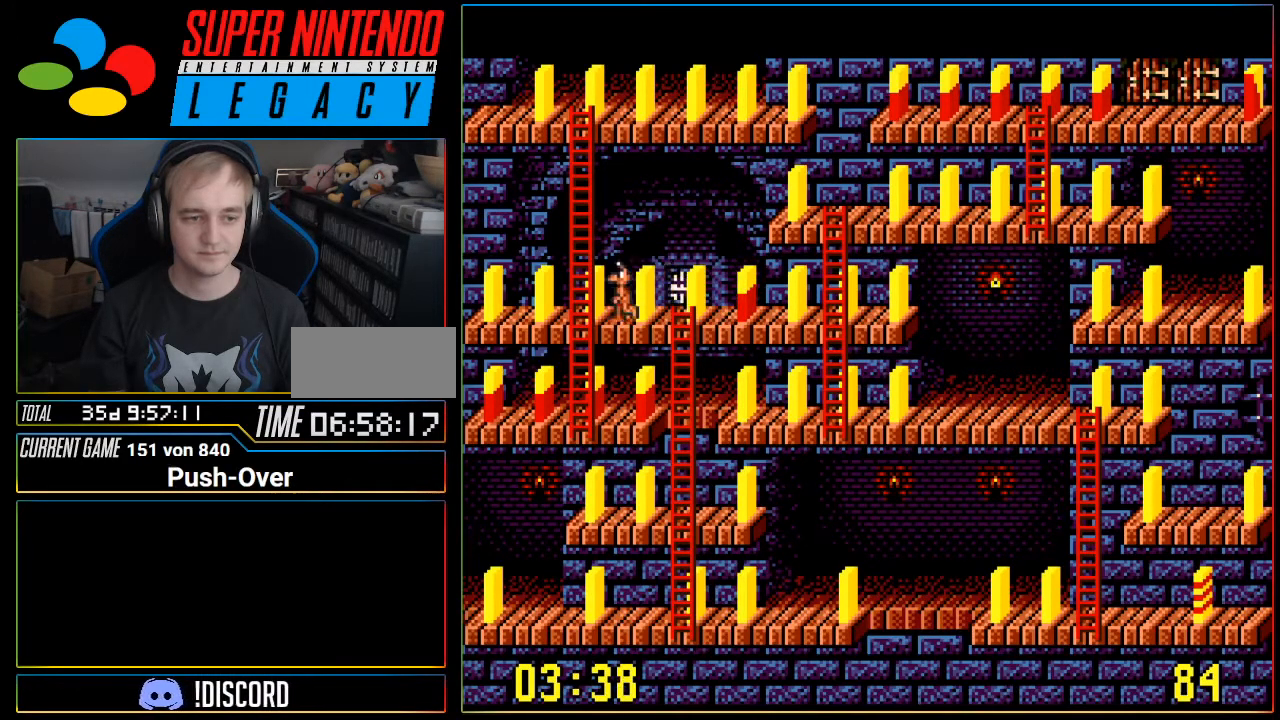
{"buttons": ["DPAD_DOWN"], "events": [[67, "DPAD_LEFT", "up"], [167, "DPAD_DOWN", "down"]]}
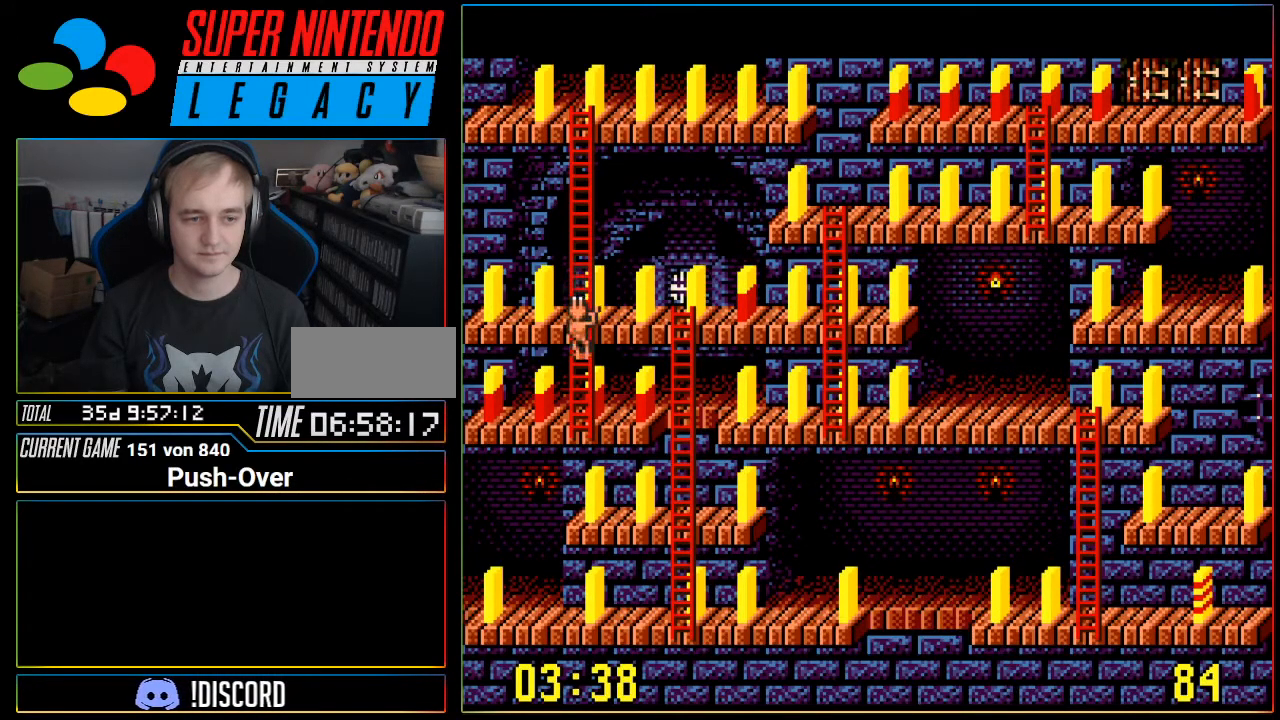
{"buttons": ["DPAD_LEFT"], "events": [[417, "DPAD_DOWN", "up"], [467, "DPAD_LEFT", "down"]]}
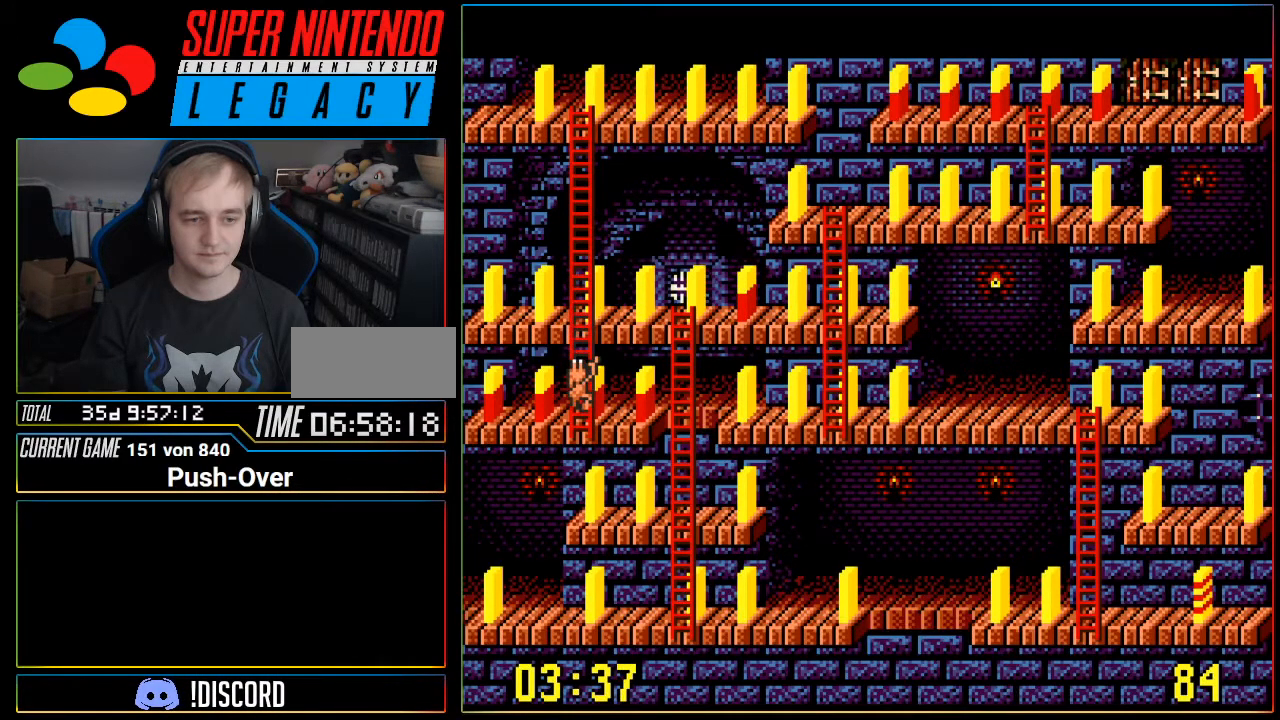
{"buttons": ["DPAD_LEFT"], "events": []}
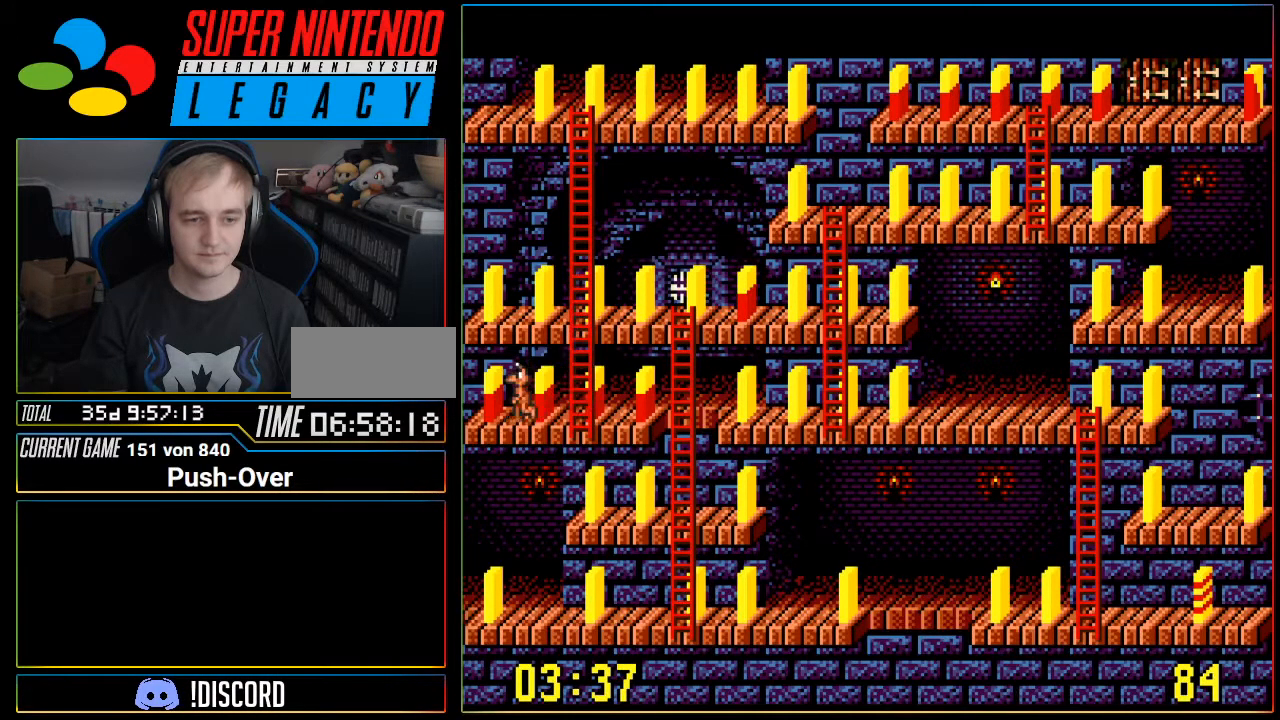
{"buttons": [], "events": [[133, "DPAD_LEFT", "up"], [200, "A", "down"], [450, "A", "up"]]}
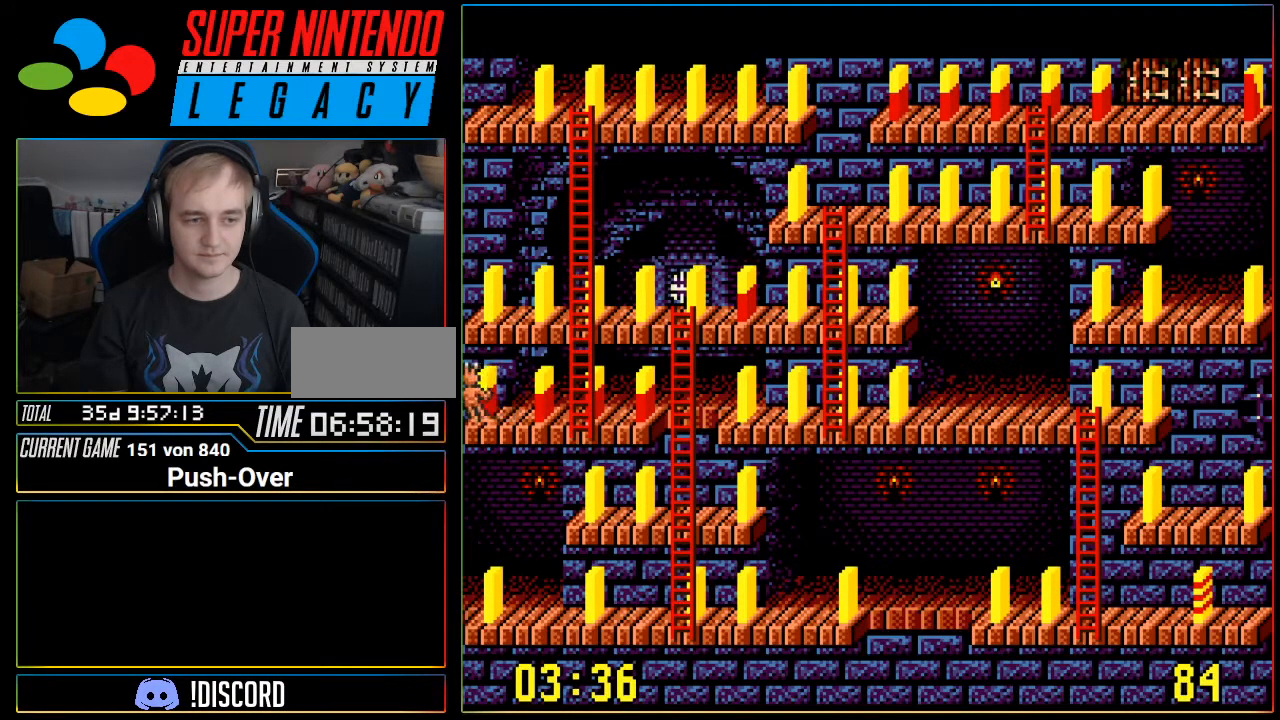
{"buttons": ["DPAD_RIGHT"], "events": [[134, "DPAD_RIGHT", "down"]]}
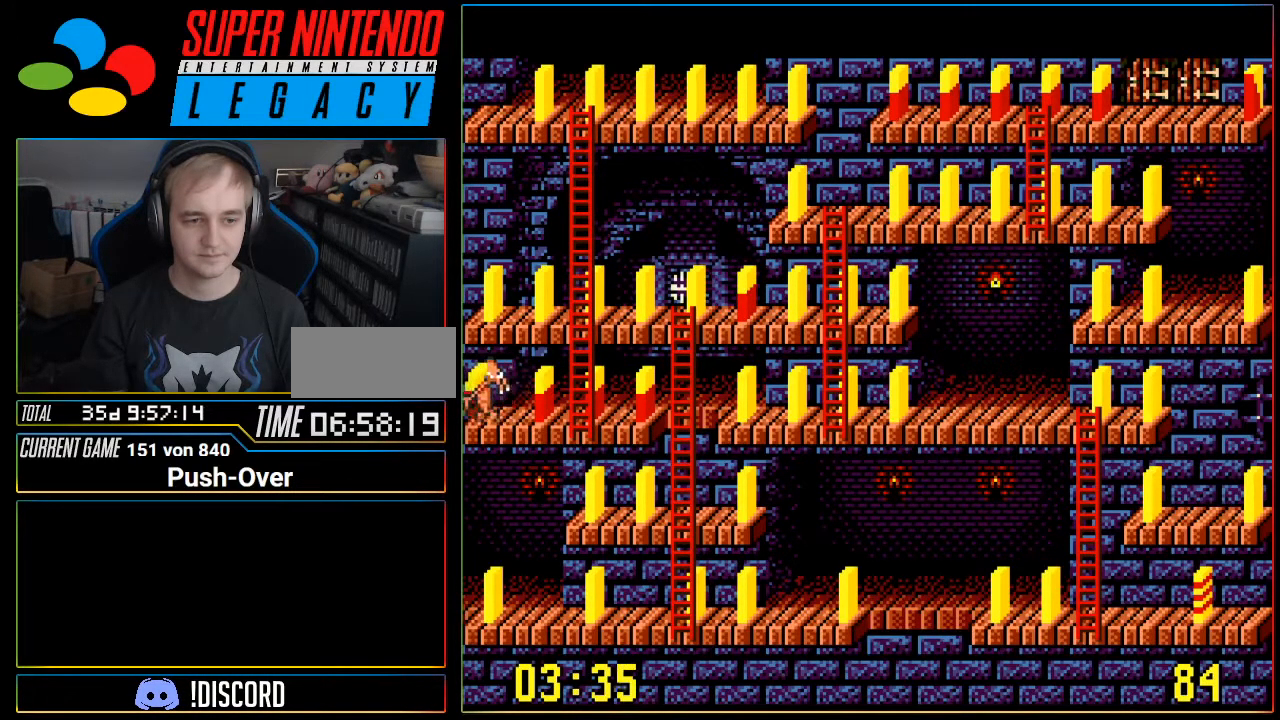
{"buttons": ["DPAD_RIGHT"], "events": []}
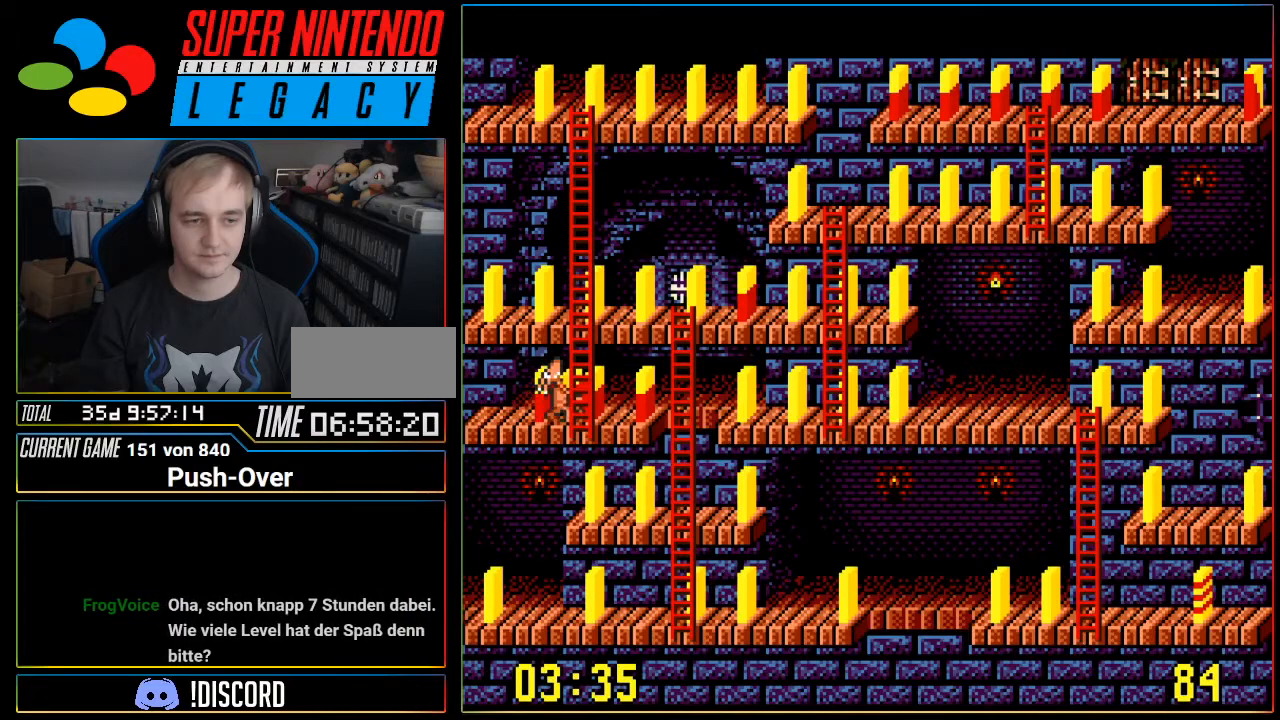
{"buttons": ["DPAD_RIGHT"], "events": []}